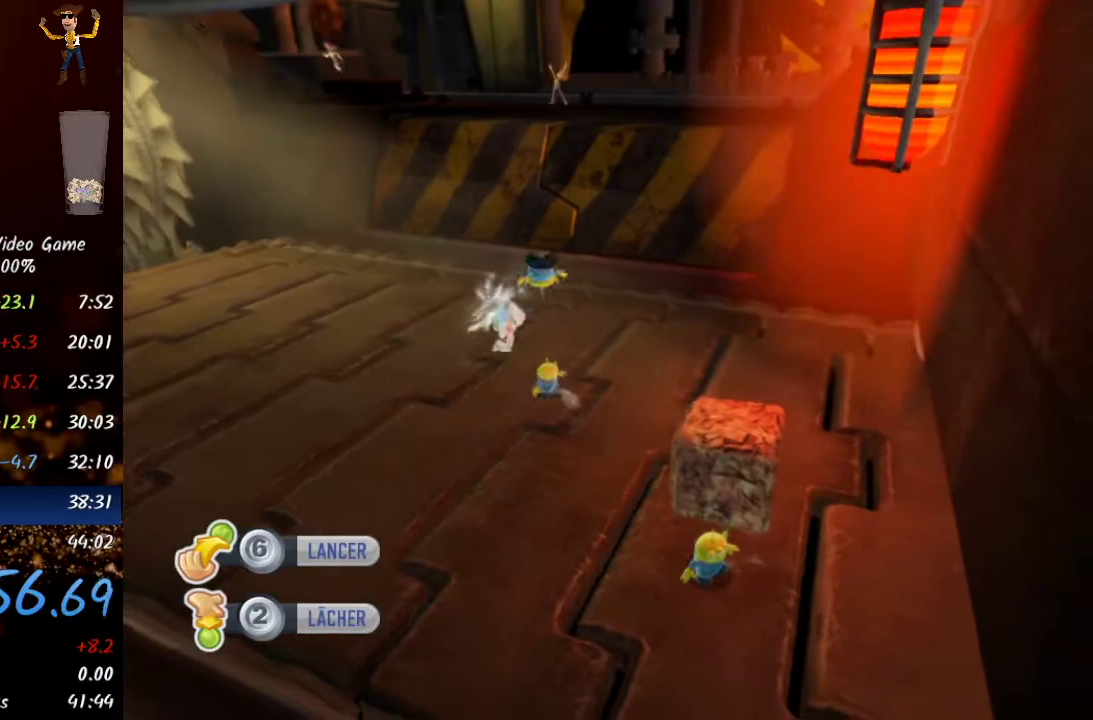
Gameplay with a controller (Xbox layout); each line is a JSON object with the inputs held at the frame after it. "events" lists button and stick changes between this image and that frame as [ms after this image, input, new state], when the widget could be followed in between.
{"buttons": ["X"], "left_stick": "up-right", "right_stick": "center", "events": [[200, "X", "down"], [250, "X", "up"], [333, "X", "down"], [350, "left_stick", "up-right"], [417, "X", "up"], [500, "X", "down"]]}
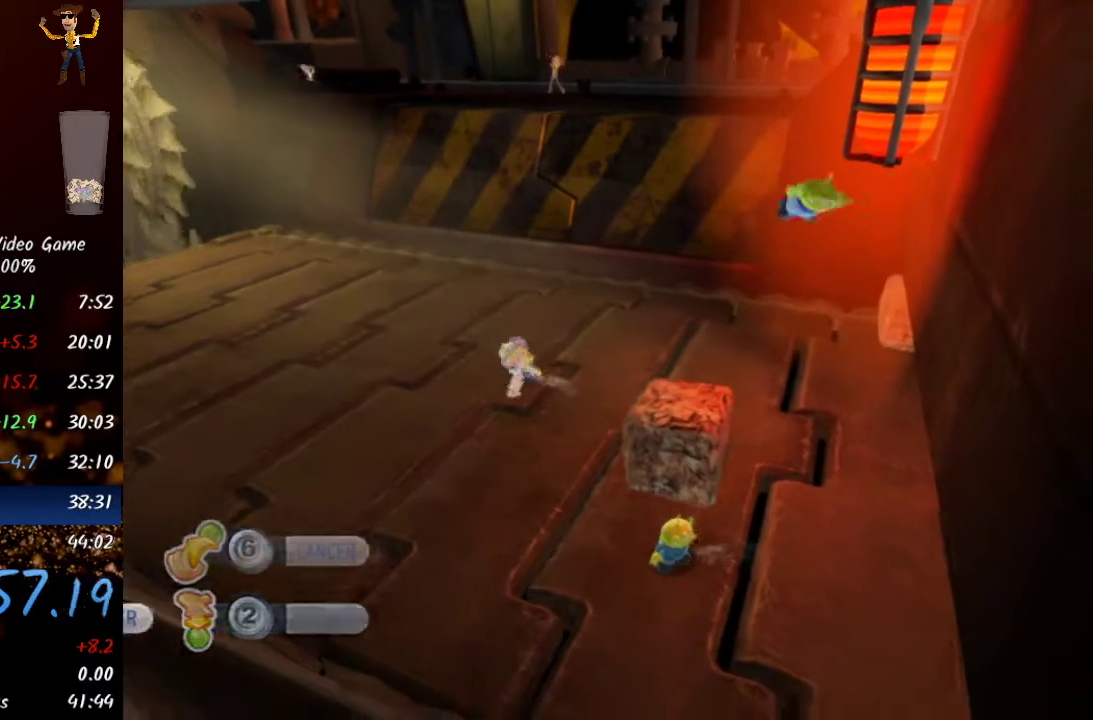
{"buttons": [], "left_stick": "down-right", "right_stick": "center", "events": [[17, "left_stick", "center"], [100, "X", "up"], [150, "X", "down"], [217, "X", "up"], [333, "left_stick", "down-right"]]}
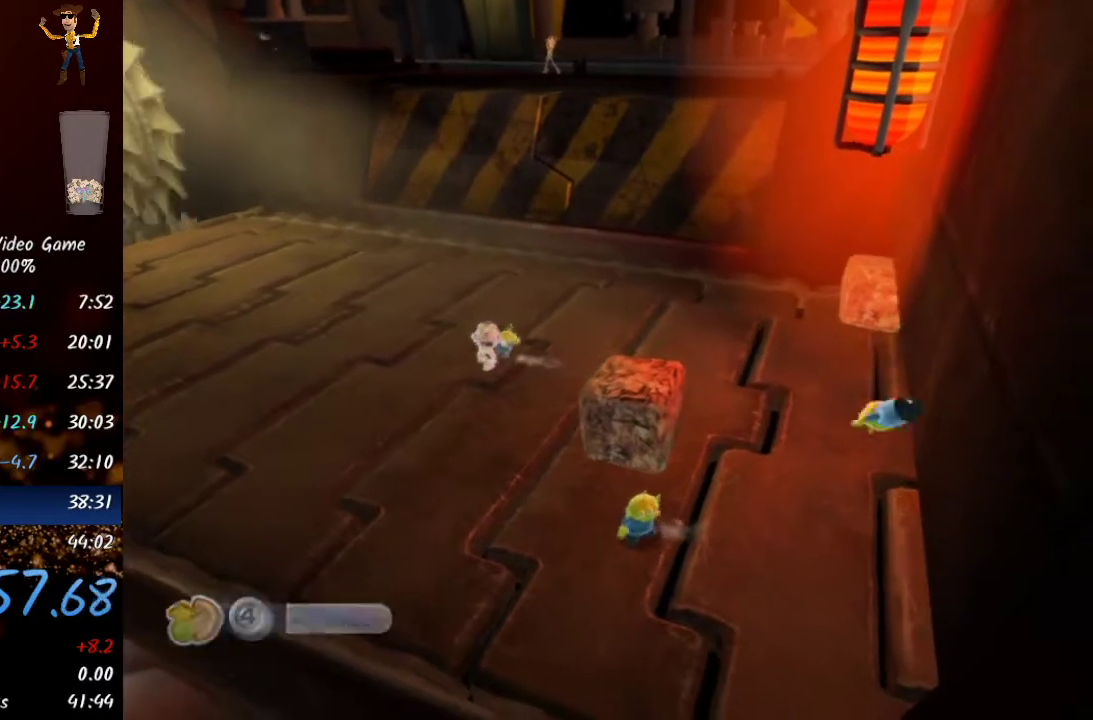
{"buttons": ["R2"], "left_stick": "down-right", "right_stick": "center", "events": [[283, "A", "down"], [400, "R2", "down"], [417, "A", "up"]]}
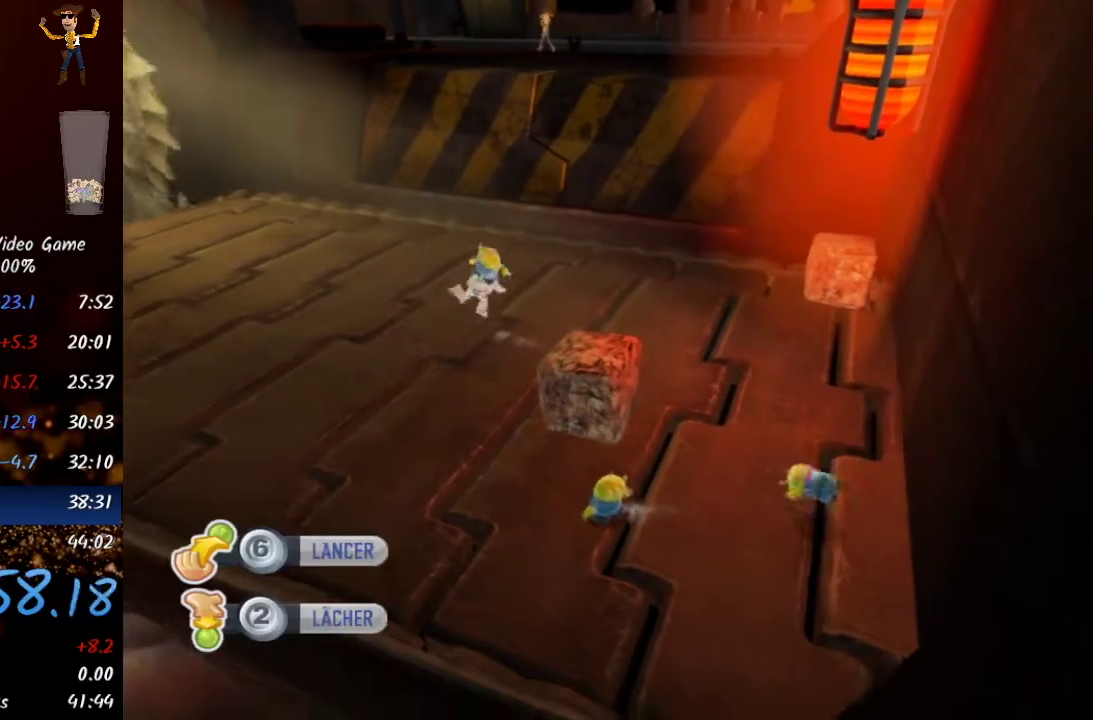
{"buttons": [], "left_stick": "down-right", "right_stick": "center", "events": [[333, "R2", "up"]]}
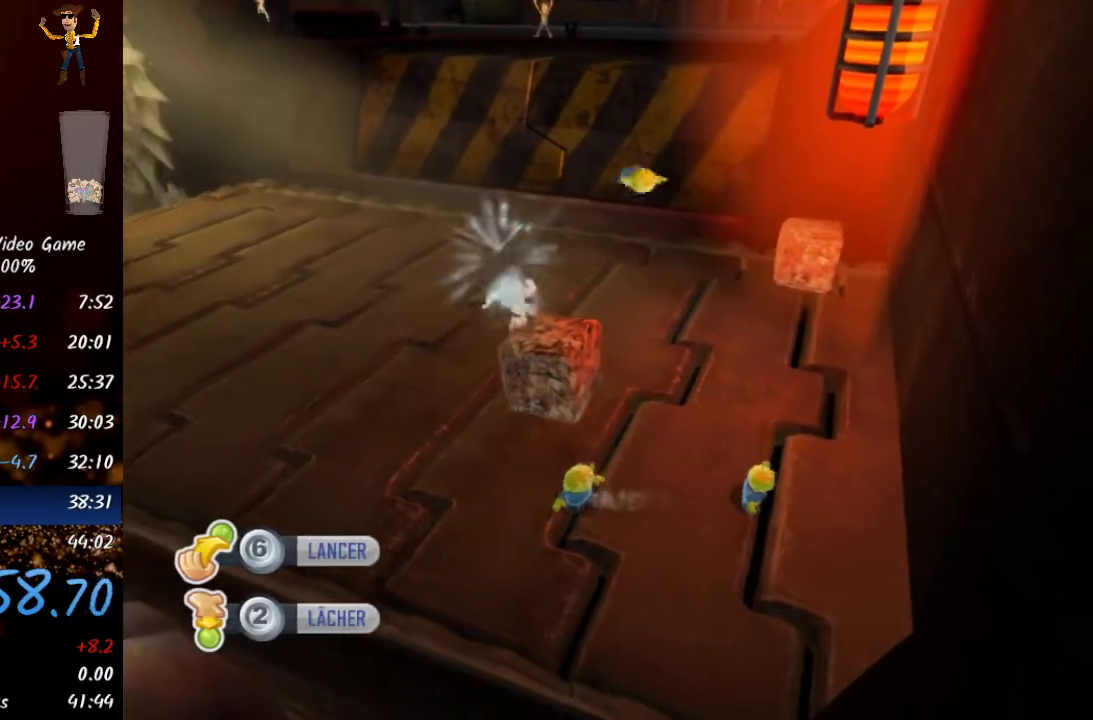
{"buttons": [], "left_stick": "down-right", "right_stick": "center", "events": []}
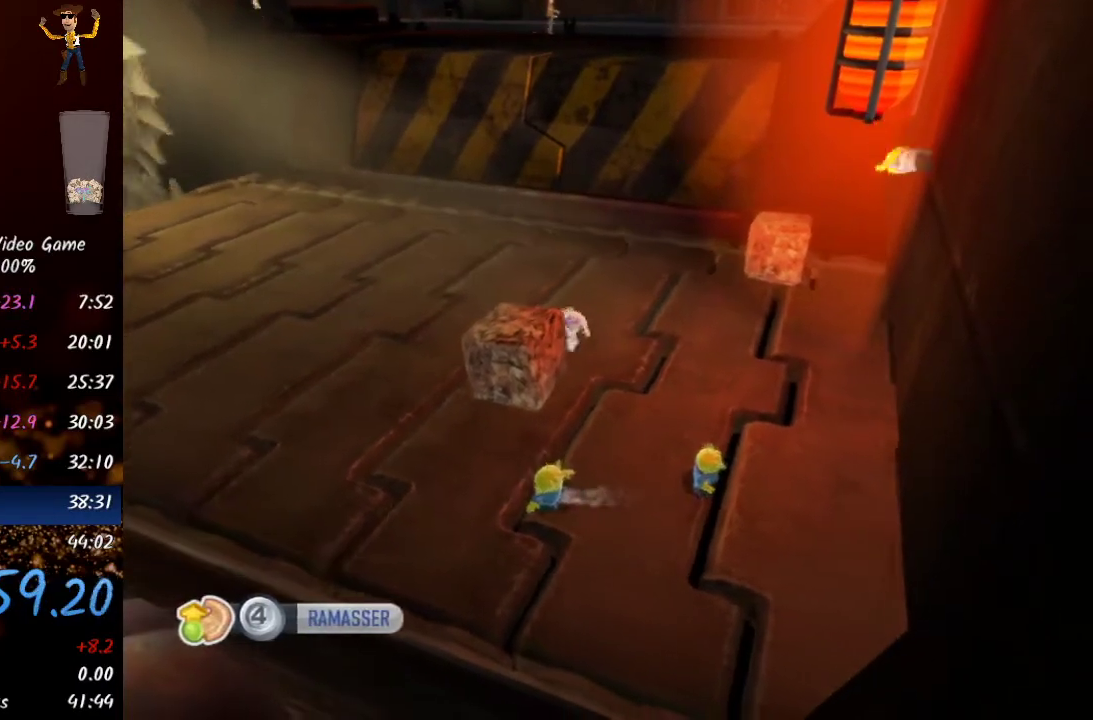
{"buttons": [], "left_stick": "down", "right_stick": "center", "events": [[67, "left_stick", "down"]]}
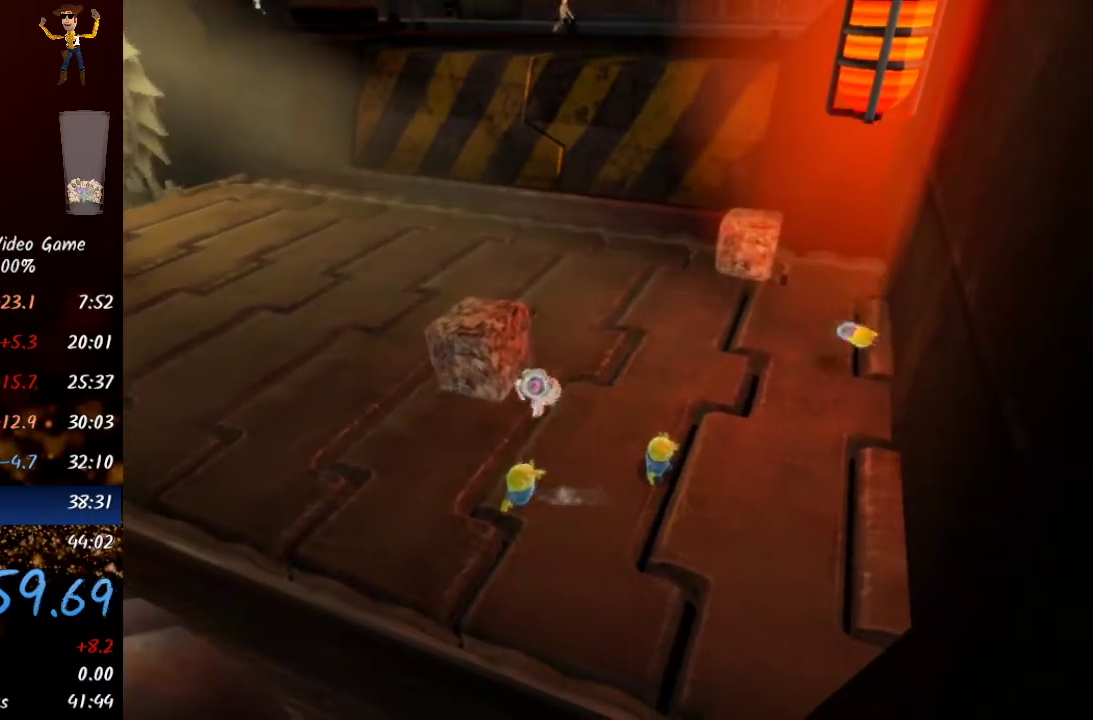
{"buttons": [], "left_stick": "up-right", "right_stick": "center", "events": [[50, "X", "down"], [167, "left_stick", "center"], [183, "X", "up"], [250, "X", "down"], [367, "X", "up"], [450, "left_stick", "up-right"]]}
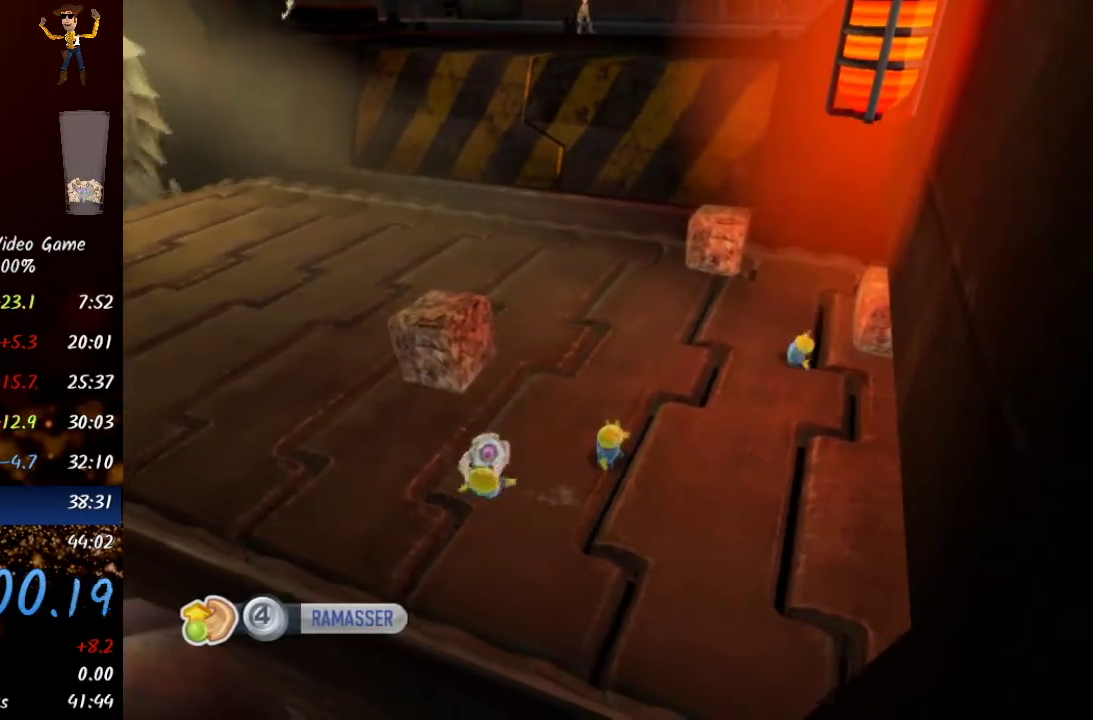
{"buttons": [], "left_stick": "up-right", "right_stick": "center", "events": []}
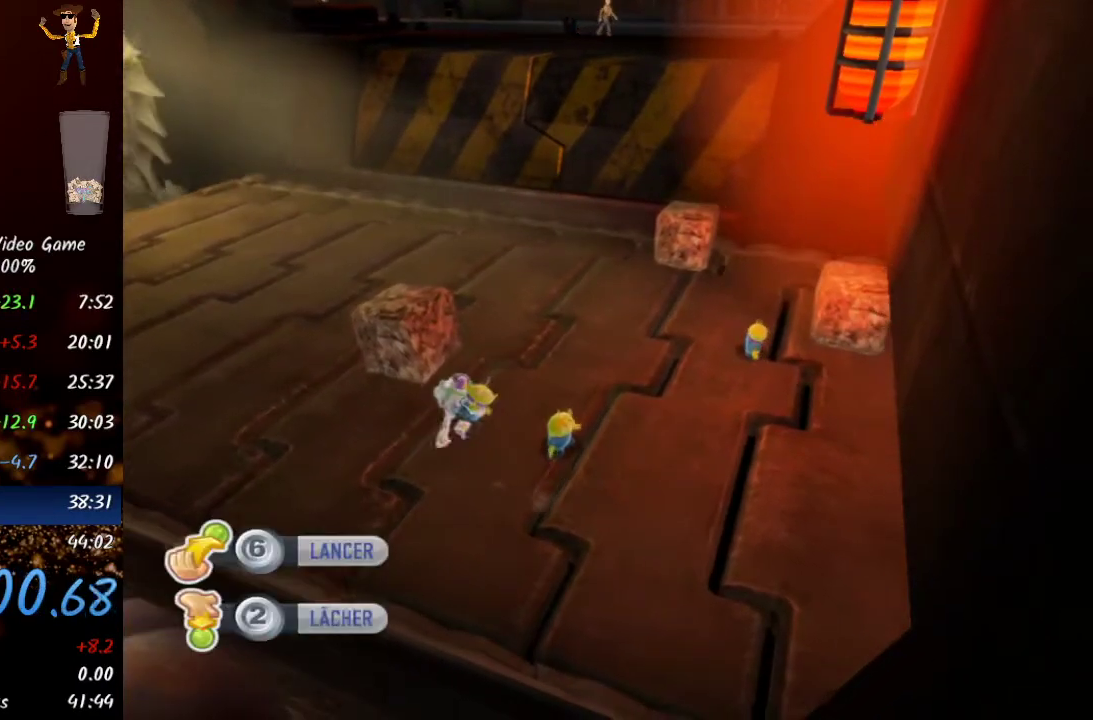
{"buttons": ["R2"], "left_stick": "right", "right_stick": "center", "events": [[50, "A", "down"], [183, "A", "up"], [300, "left_stick", "right"], [467, "R2", "down"]]}
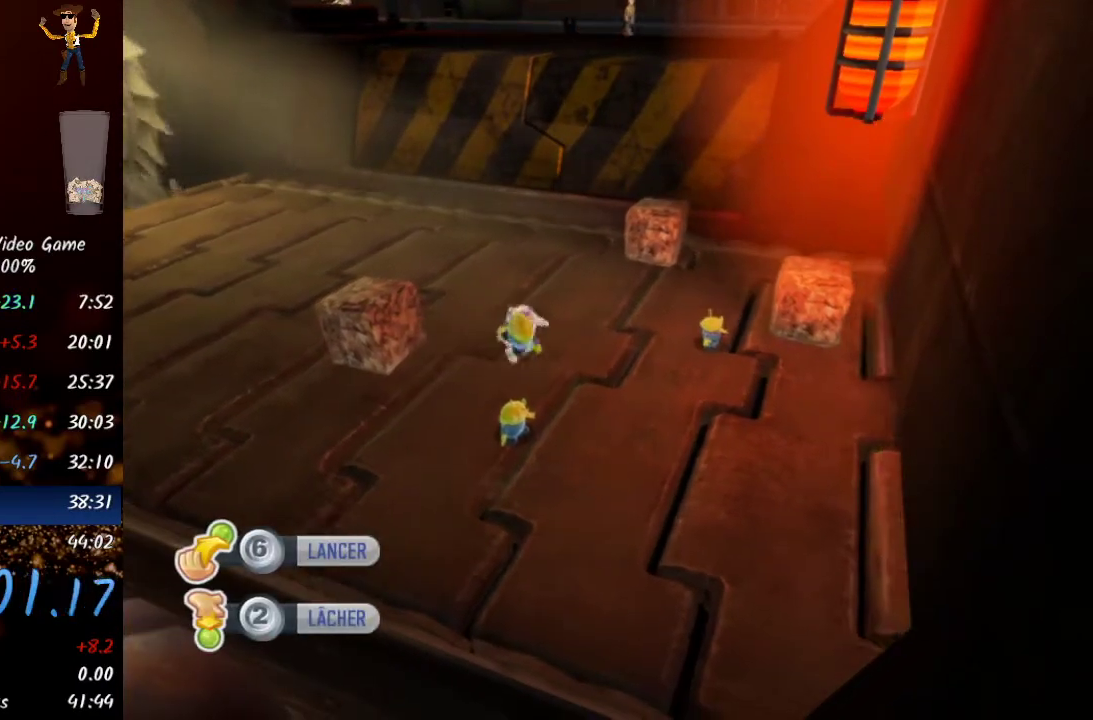
{"buttons": [], "left_stick": "down", "right_stick": "center", "events": [[100, "left_stick", "center"], [167, "R2", "up"], [467, "left_stick", "down"]]}
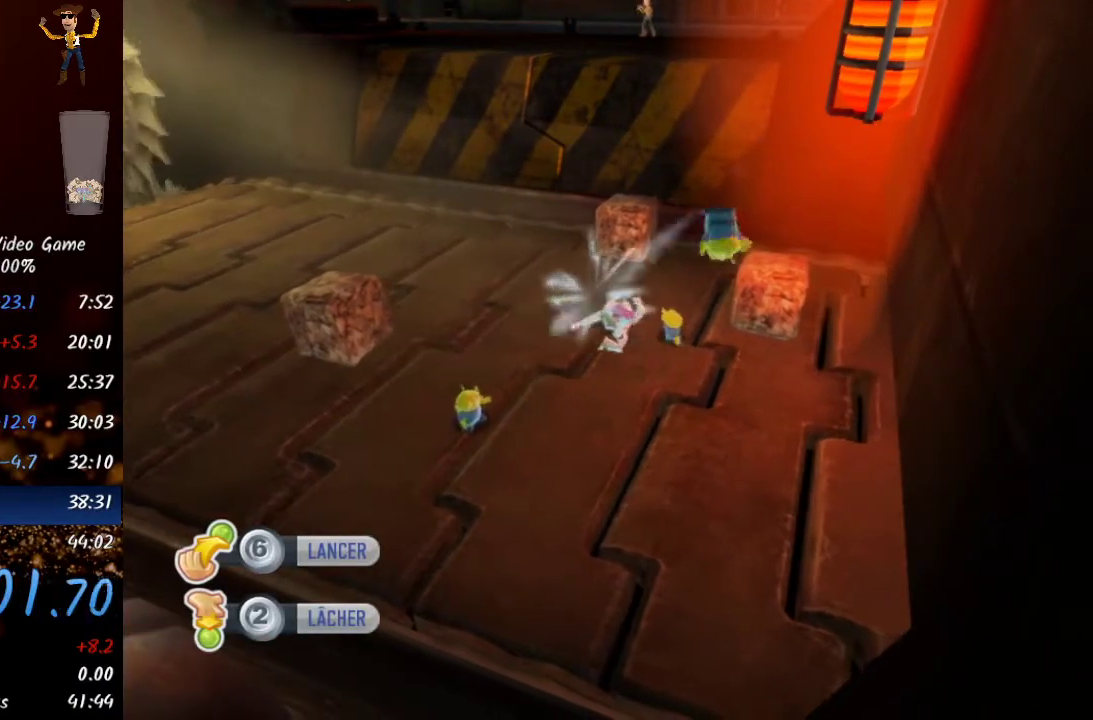
{"buttons": [], "left_stick": "down-left", "right_stick": "center", "events": [[100, "left_stick", "down-left"]]}
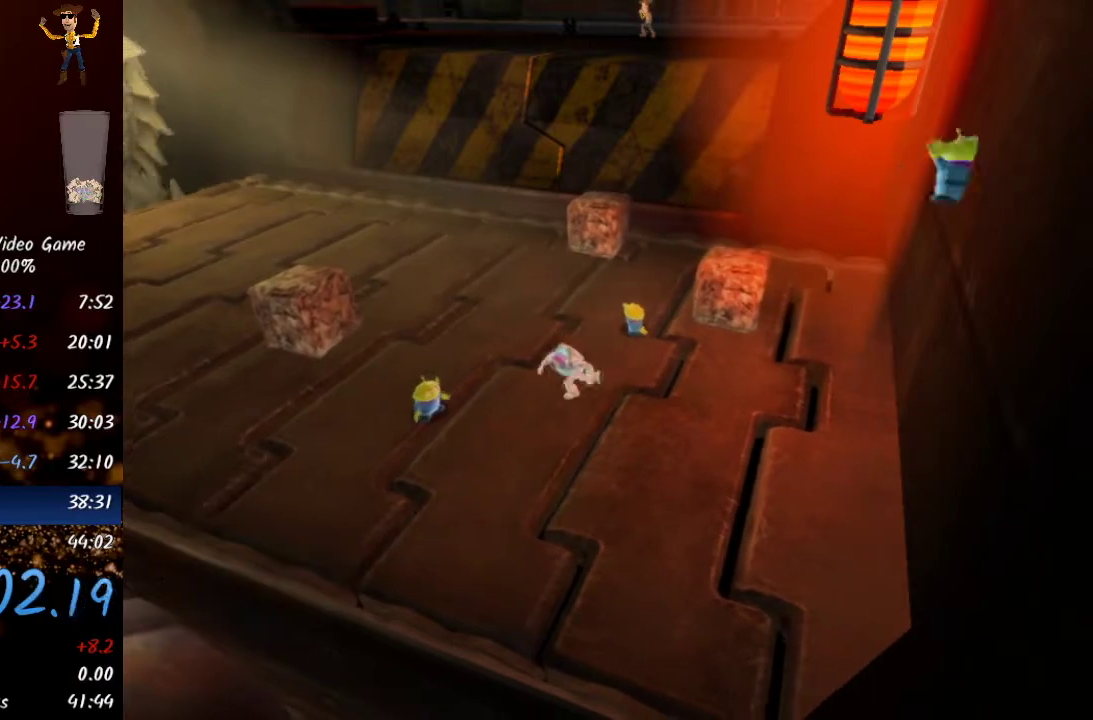
{"buttons": [], "left_stick": "center", "right_stick": "center", "events": [[217, "X", "down"], [317, "X", "up"], [367, "X", "down"], [383, "left_stick", "center"], [417, "X", "up"]]}
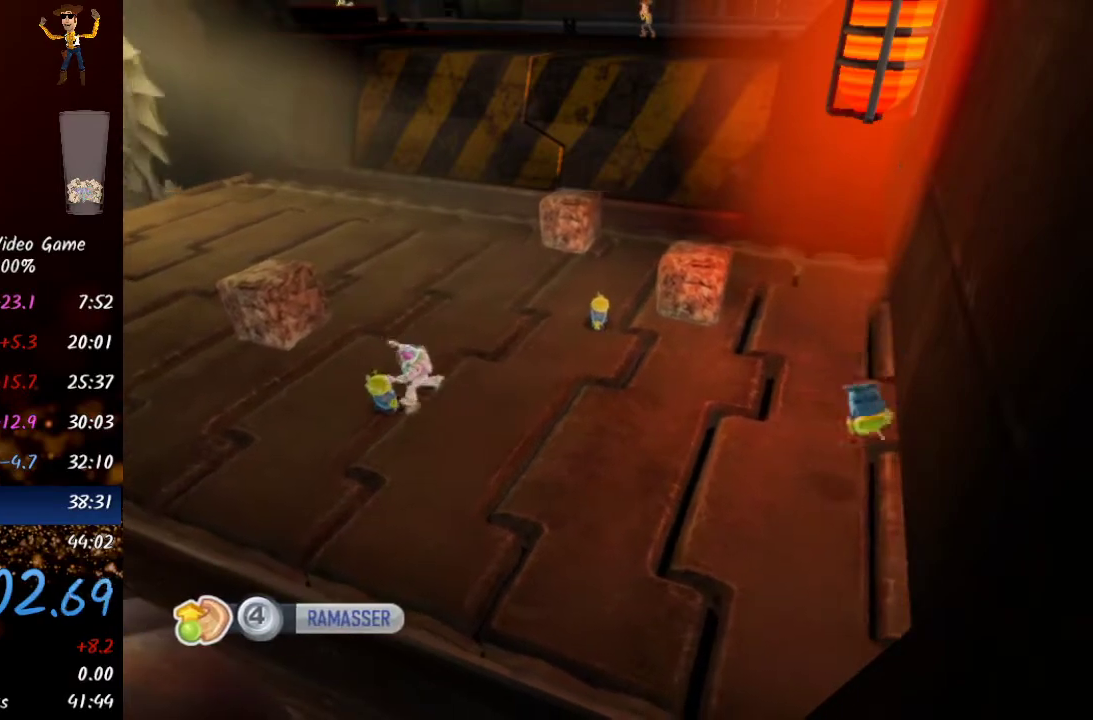
{"buttons": [], "left_stick": "right", "right_stick": "center", "events": [[50, "X", "down"], [117, "X", "up"], [150, "left_stick", "right"]]}
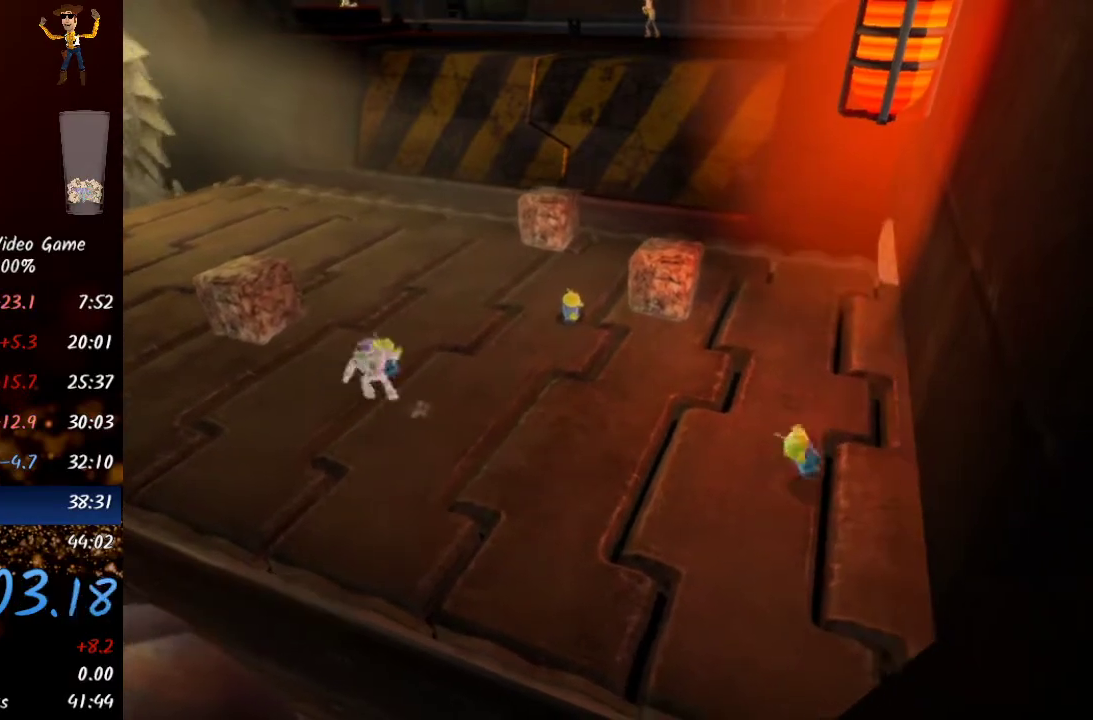
{"buttons": [], "left_stick": "right", "right_stick": "center", "events": [[17, "left_stick", "up-right"], [333, "left_stick", "right"]]}
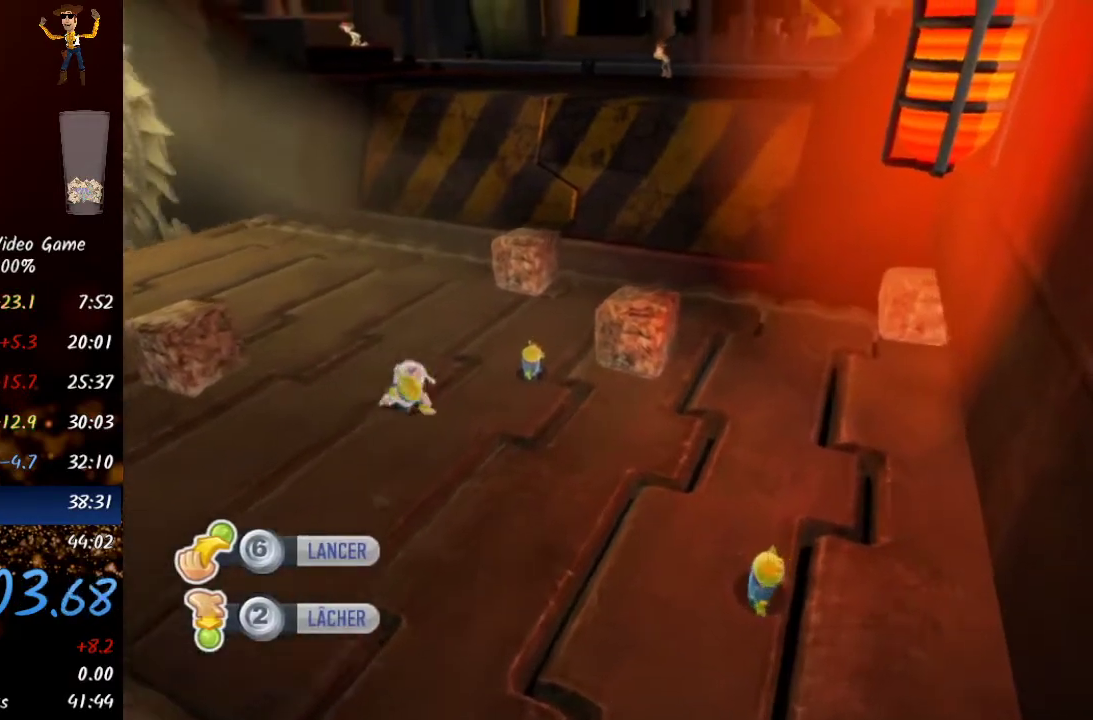
{"buttons": [], "left_stick": "right", "right_stick": "center", "events": [[100, "A", "down"], [200, "A", "up"], [217, "R2", "down"], [367, "R2", "up"]]}
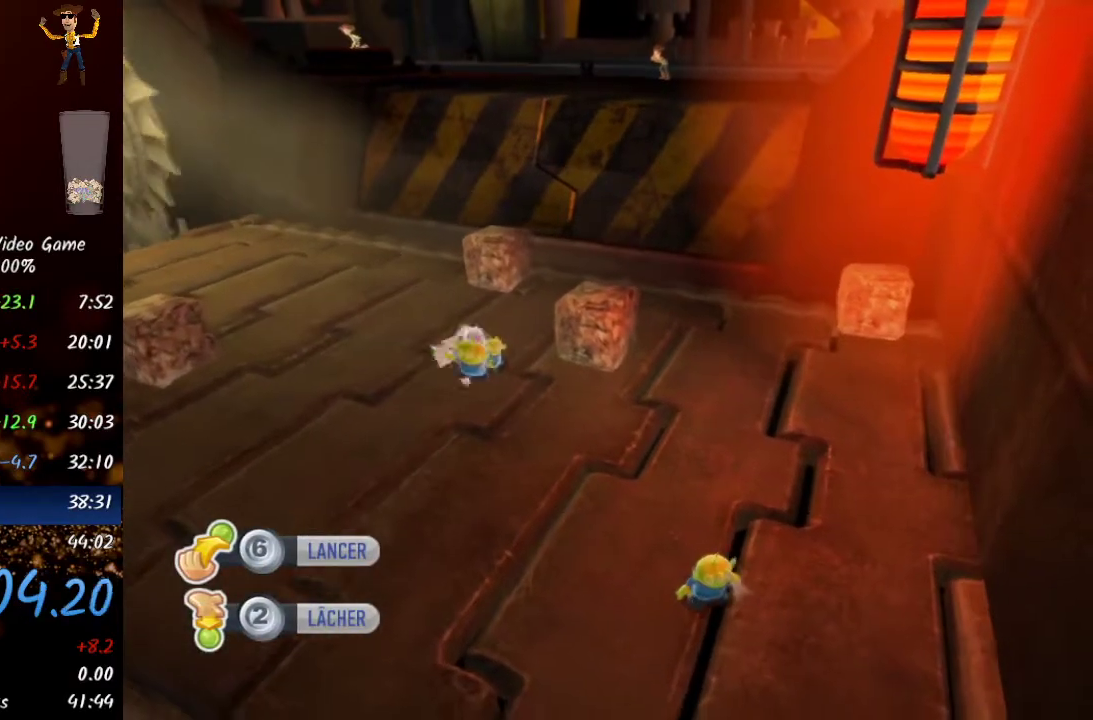
{"buttons": [], "left_stick": "up", "right_stick": "center", "events": [[150, "left_stick", "up-right"], [367, "left_stick", "up"]]}
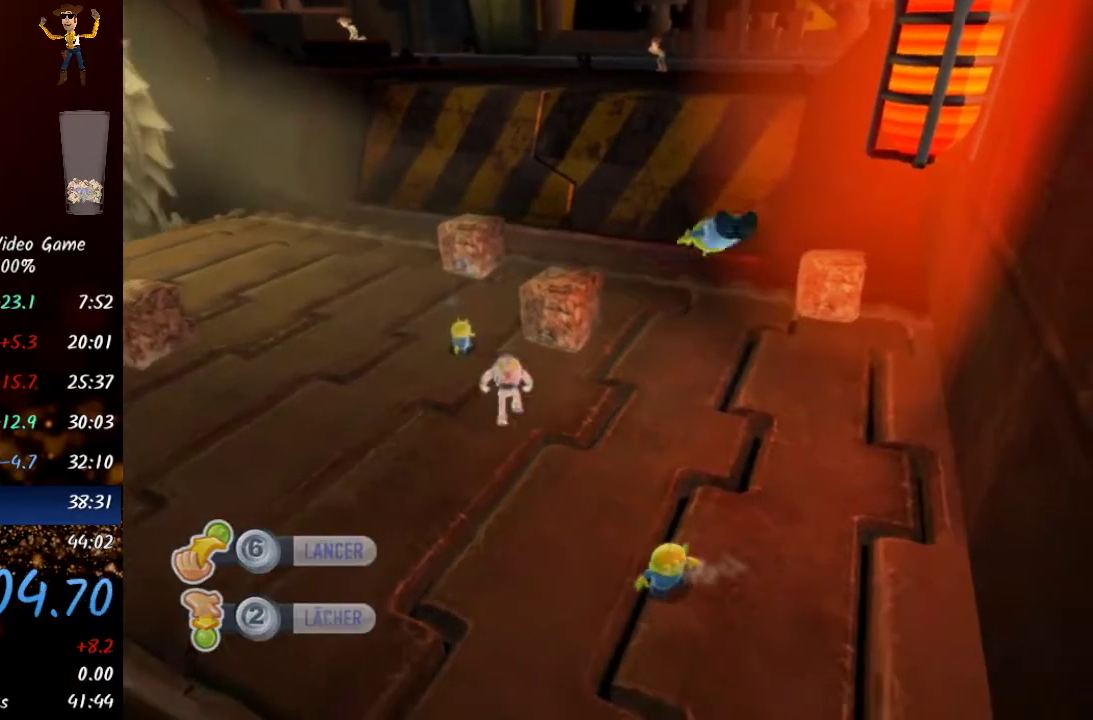
{"buttons": ["X"], "left_stick": "center", "right_stick": "center", "events": [[217, "X", "down"], [233, "left_stick", "up-left"], [400, "X", "up"], [433, "left_stick", "center"], [500, "X", "down"]]}
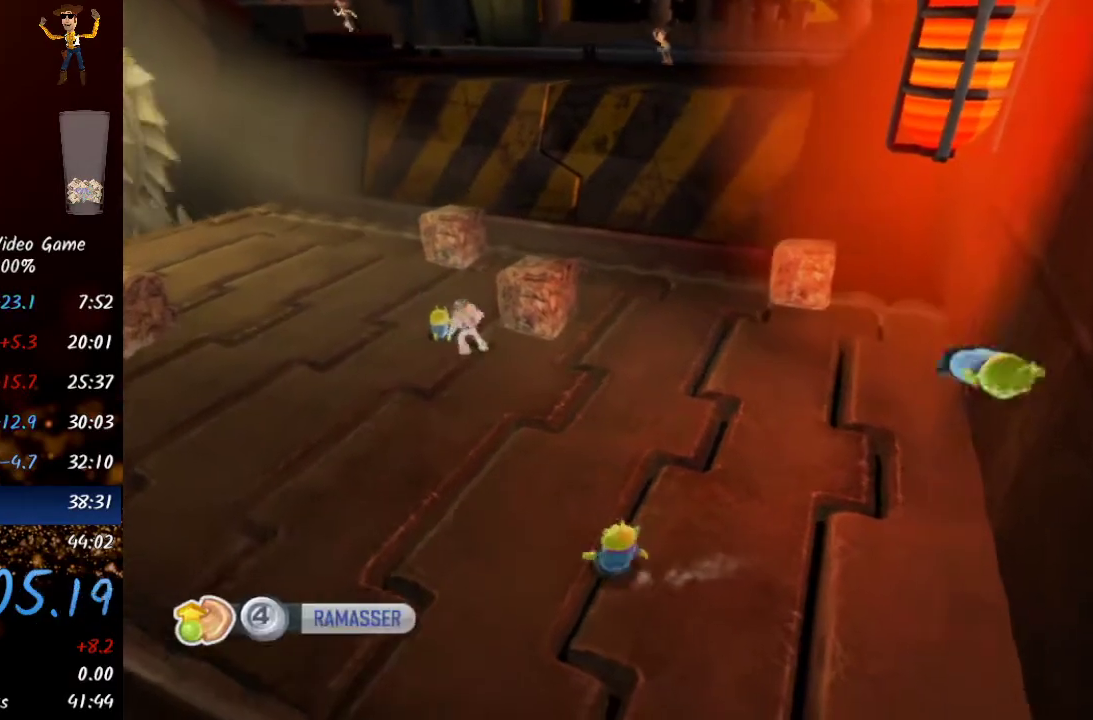
{"buttons": [], "left_stick": "down-right", "right_stick": "center", "events": [[83, "X", "up"], [250, "left_stick", "down-right"]]}
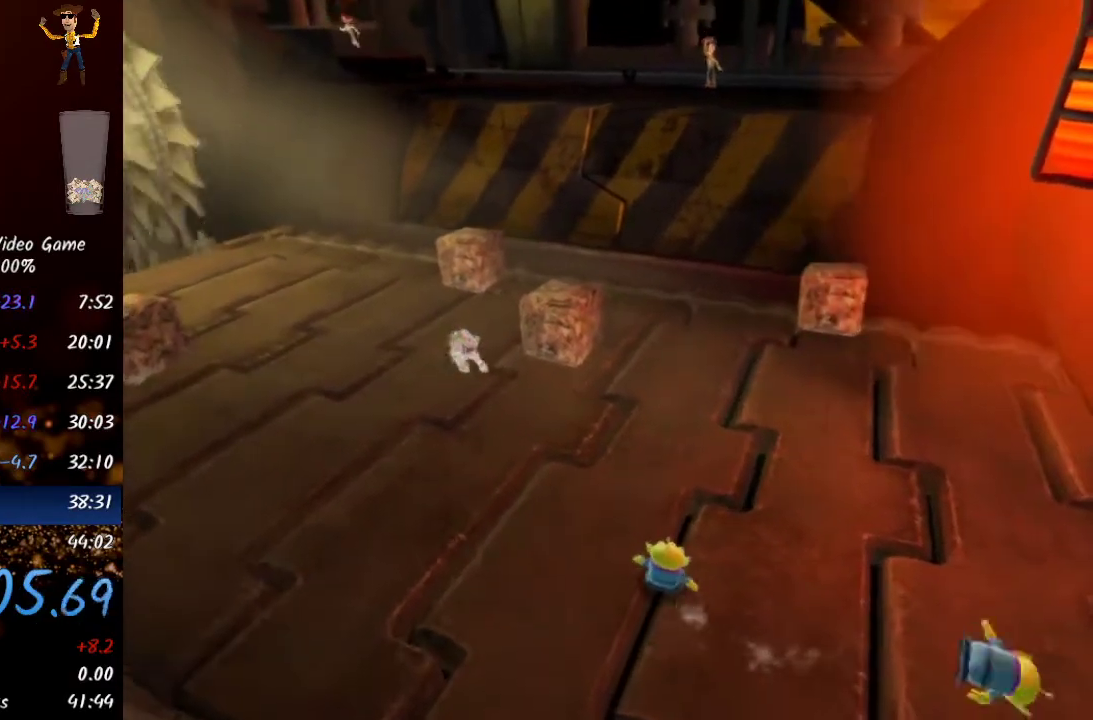
{"buttons": [], "left_stick": "down-right", "right_stick": "center", "events": []}
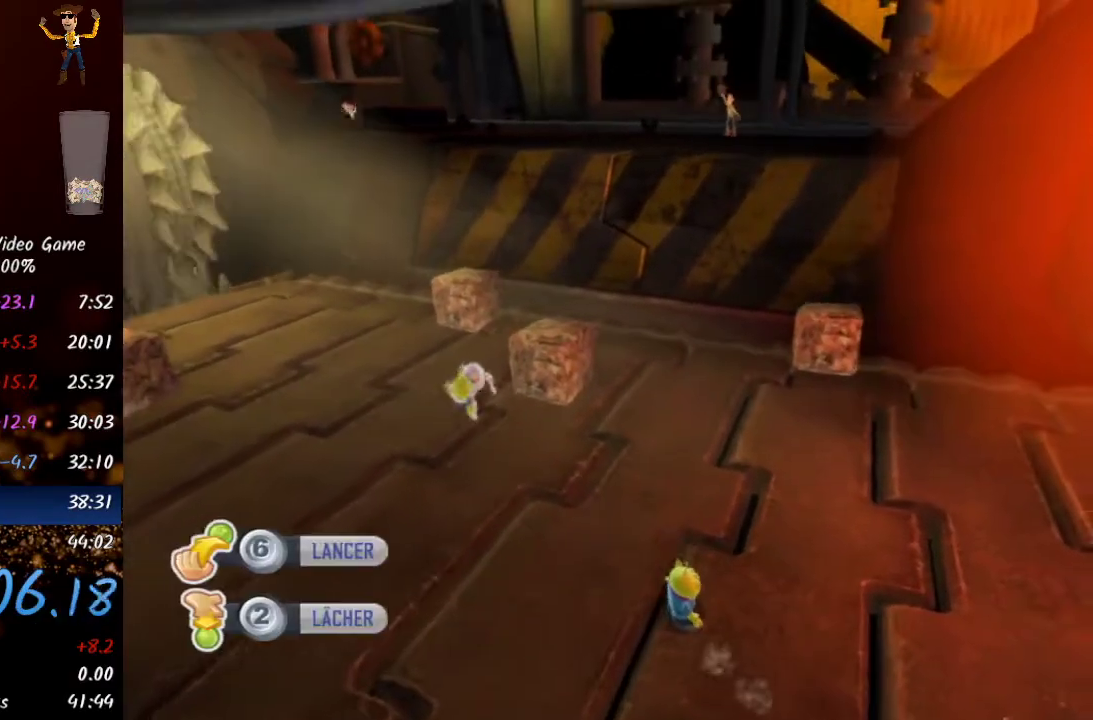
{"buttons": [], "left_stick": "down-right", "right_stick": "center", "events": [[250, "A", "down"], [333, "A", "up"]]}
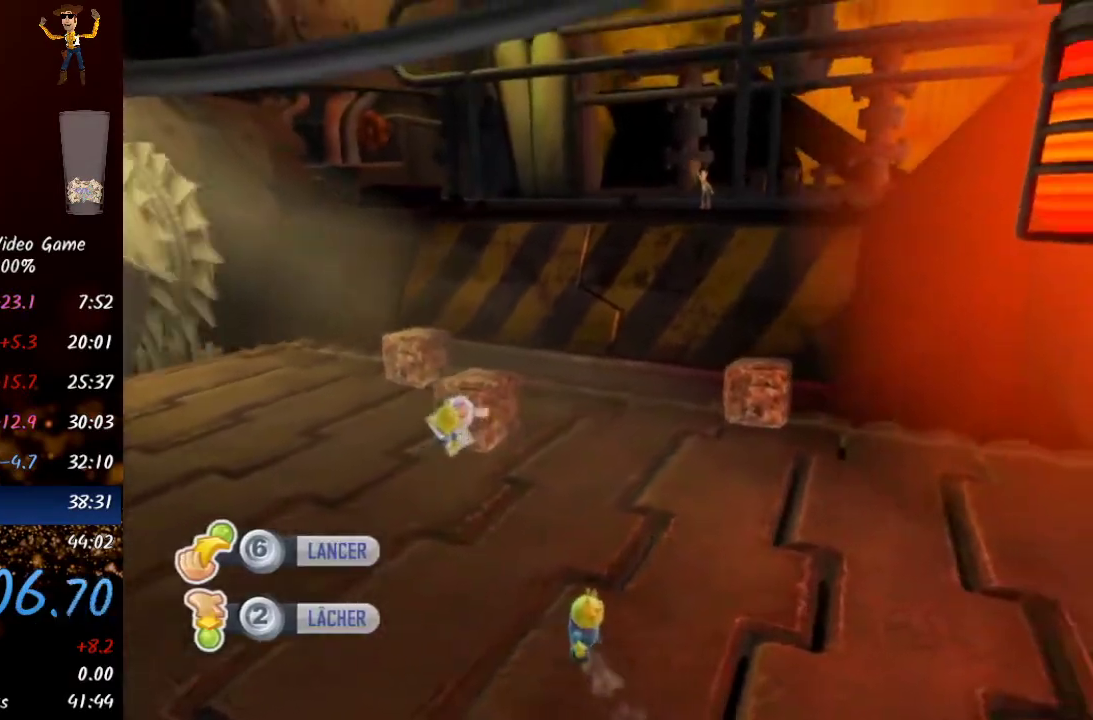
{"buttons": [], "left_stick": "down-right", "right_stick": "center", "events": [[317, "R2", "down"], [500, "R2", "up"]]}
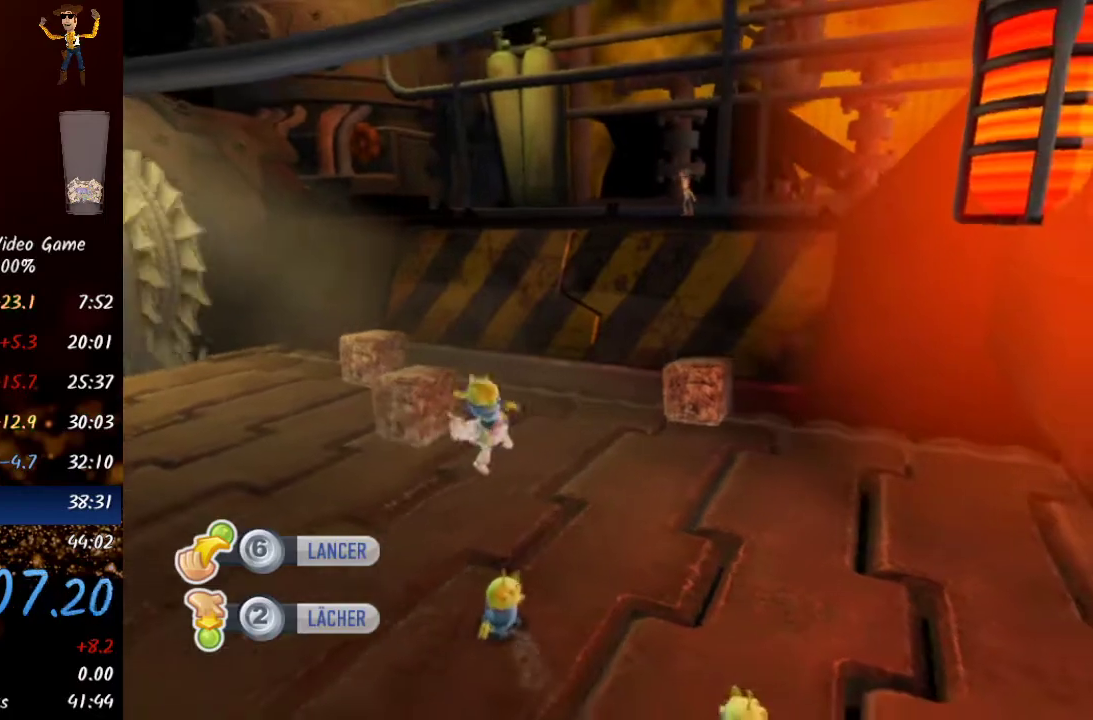
{"buttons": [], "left_stick": "down", "right_stick": "center", "events": [[450, "left_stick", "down"]]}
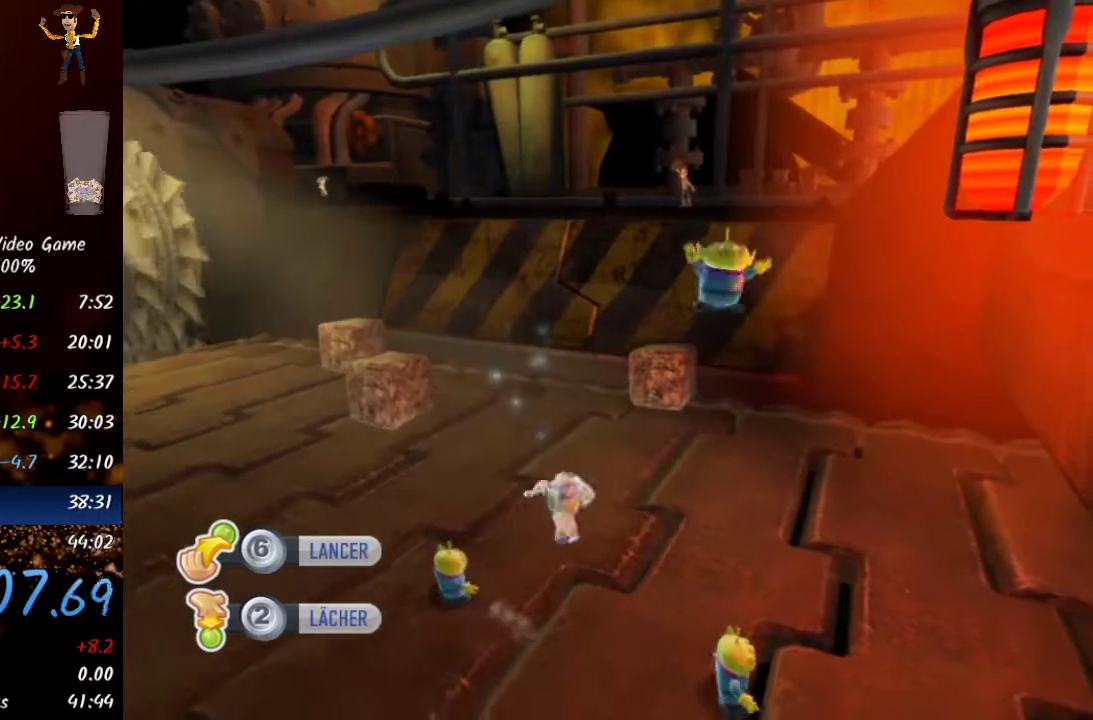
{"buttons": [], "left_stick": "center", "right_stick": "center", "events": [[117, "left_stick", "down-left"], [150, "X", "down"], [200, "X", "up"], [283, "X", "down"], [300, "left_stick", "center"], [367, "X", "up"]]}
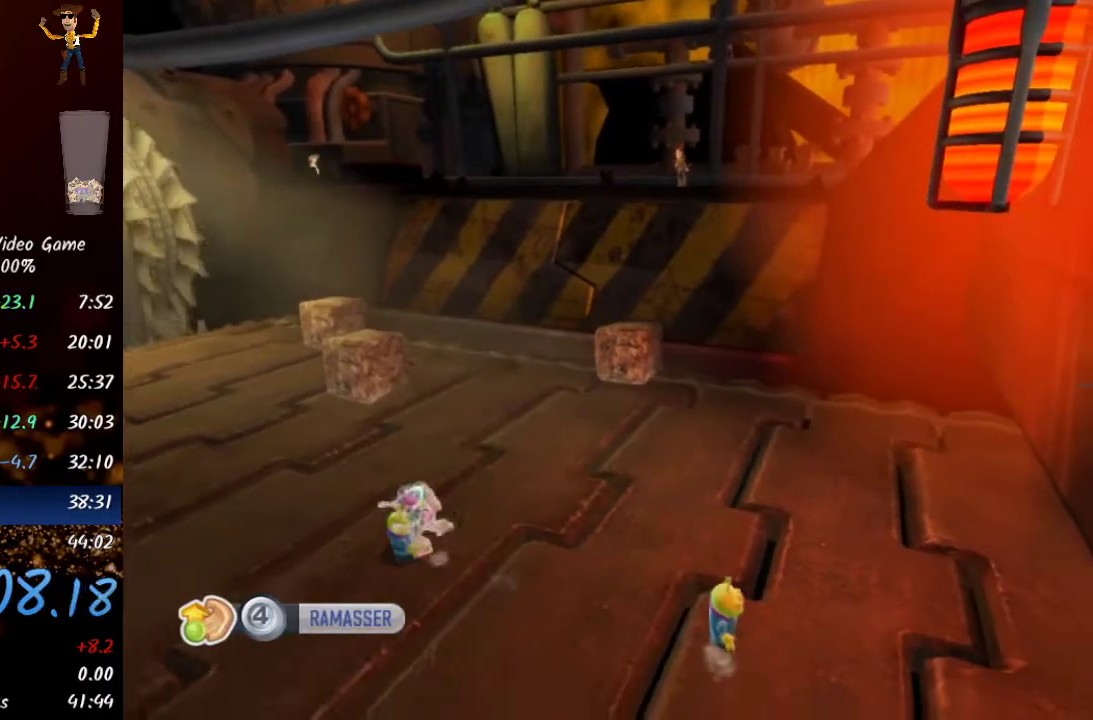
{"buttons": [], "left_stick": "down-right", "right_stick": "center", "events": [[117, "left_stick", "down-right"]]}
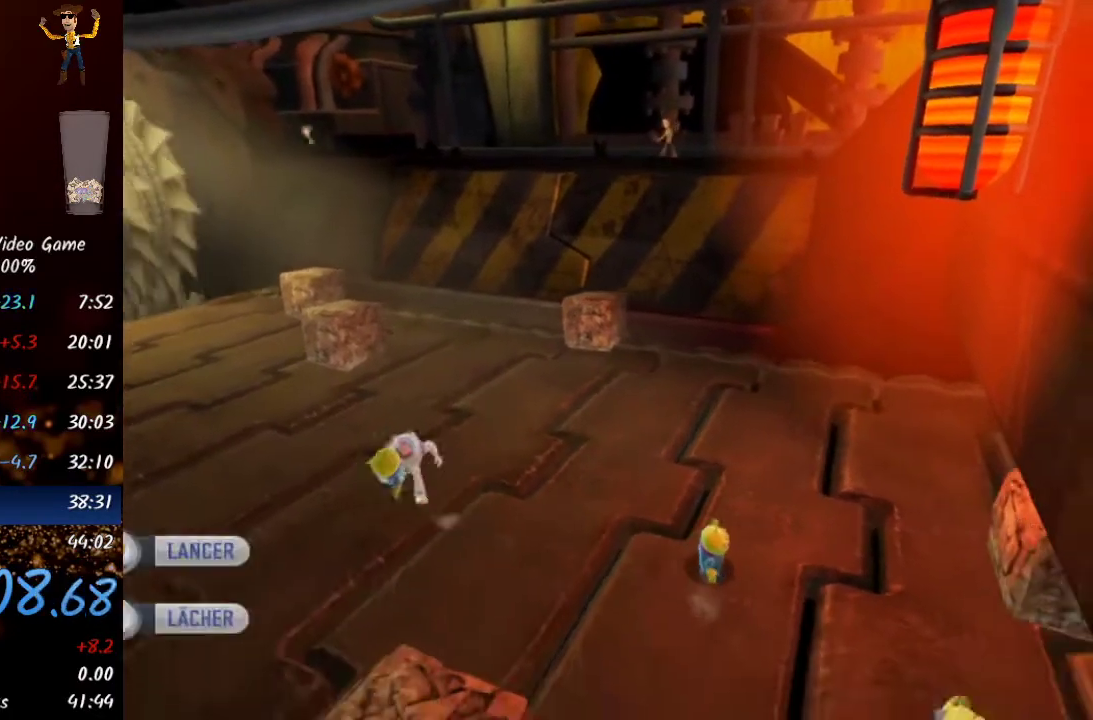
{"buttons": ["R2"], "left_stick": "down-right", "right_stick": "center", "events": [[133, "A", "down"], [217, "A", "up"], [350, "R2", "down"]]}
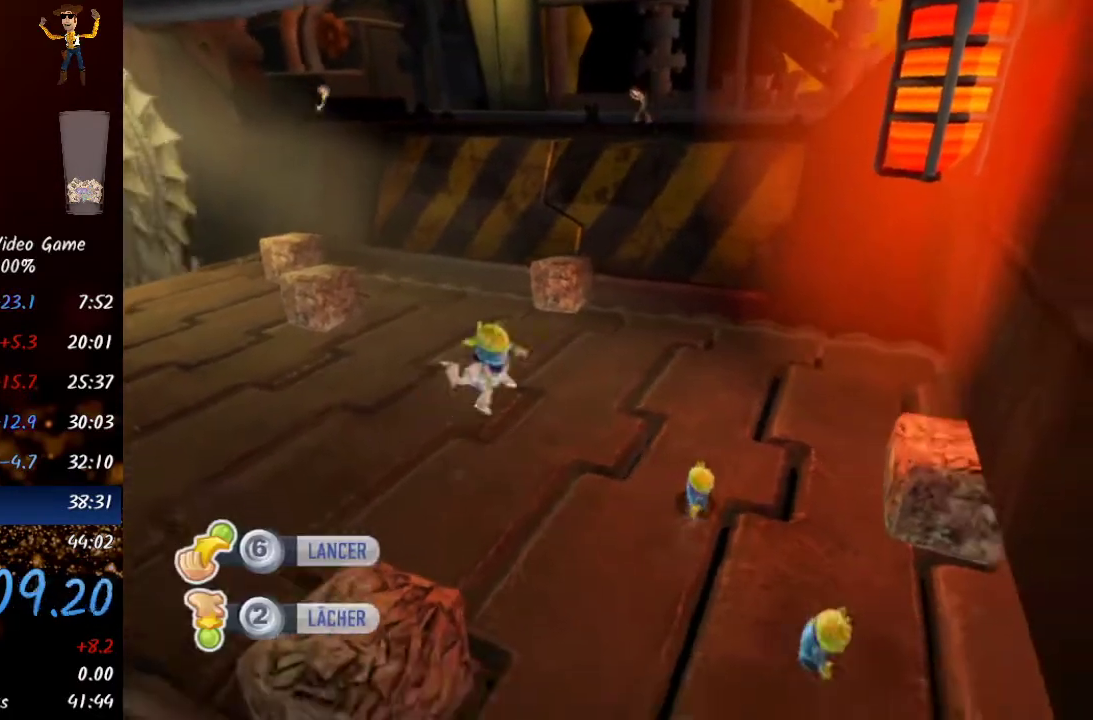
{"buttons": [], "left_stick": "center", "right_stick": "center", "events": [[133, "R2", "up"], [333, "left_stick", "center"]]}
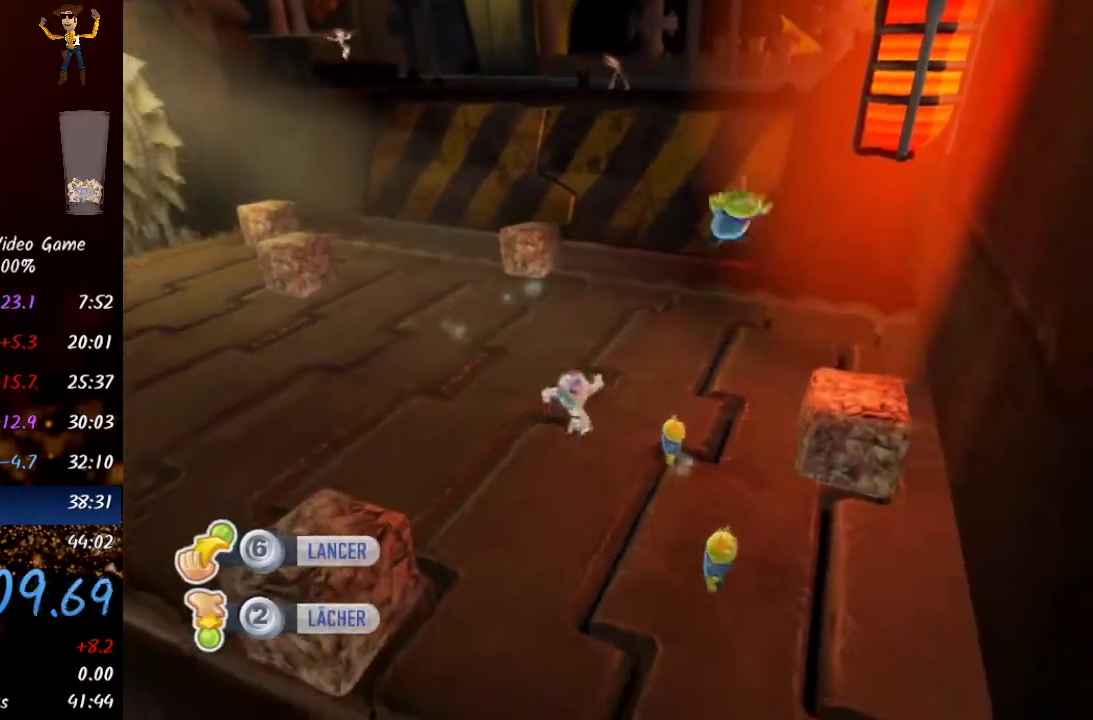
{"buttons": [], "left_stick": "center", "right_stick": "center", "events": [[50, "left_stick", "right"], [183, "X", "down"], [250, "X", "up"], [333, "X", "down"], [333, "left_stick", "center"], [400, "X", "up"]]}
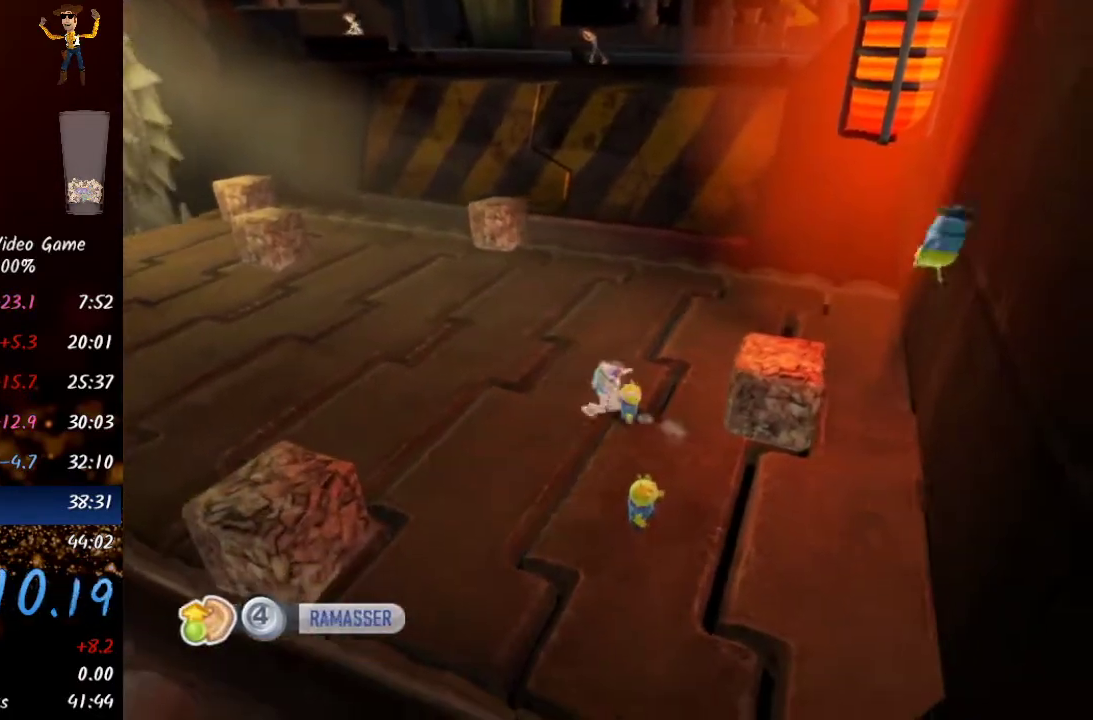
{"buttons": ["A", "R2"], "left_stick": "right", "right_stick": "center", "events": [[150, "left_stick", "right"], [450, "A", "down"], [500, "R2", "down"]]}
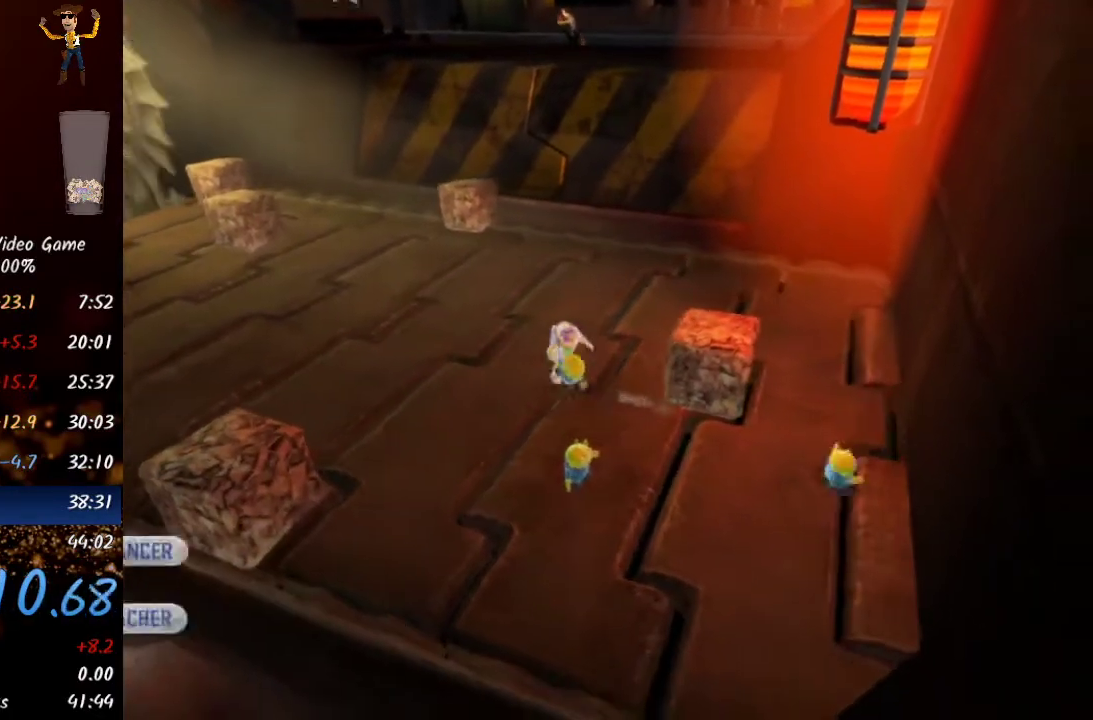
{"buttons": [], "left_stick": "down-right", "right_stick": "center", "events": [[83, "A", "up"], [100, "left_stick", "down-right"], [167, "R2", "up"], [450, "A", "down"], [483, "A", "up"]]}
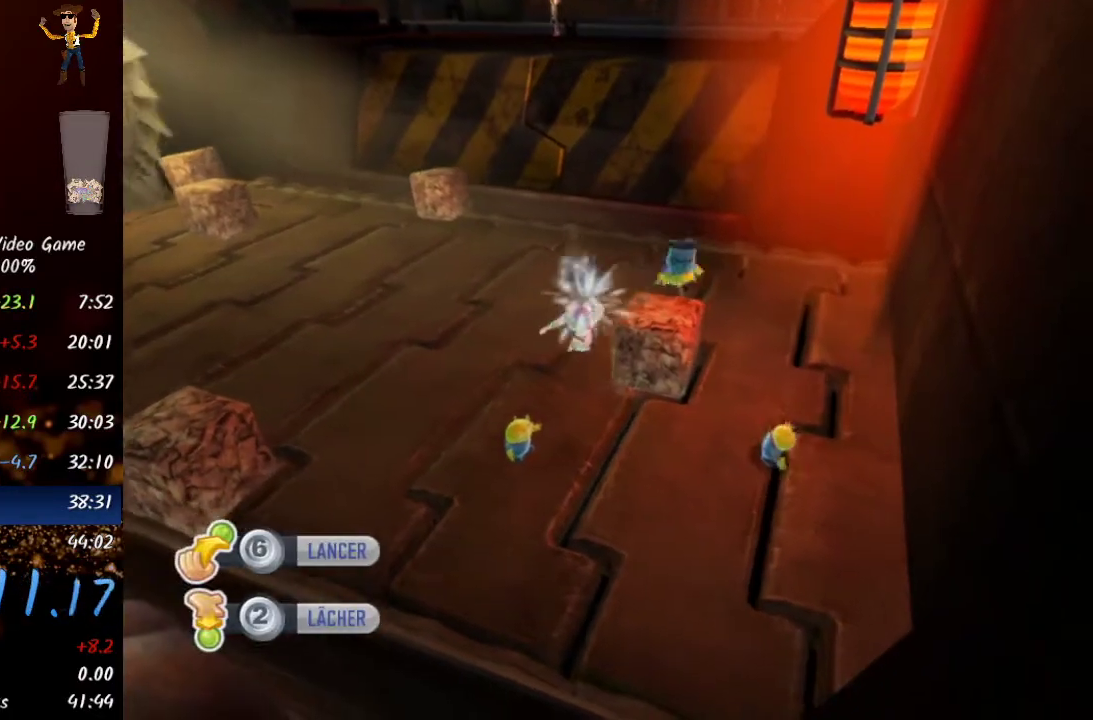
{"buttons": ["X"], "left_stick": "down-left", "right_stick": "center", "events": [[33, "left_stick", "down"], [50, "A", "down"], [50, "right_stick", "up-right"], [100, "A", "up"], [100, "right_stick", "center"], [167, "left_stick", "down-left"], [433, "X", "down"]]}
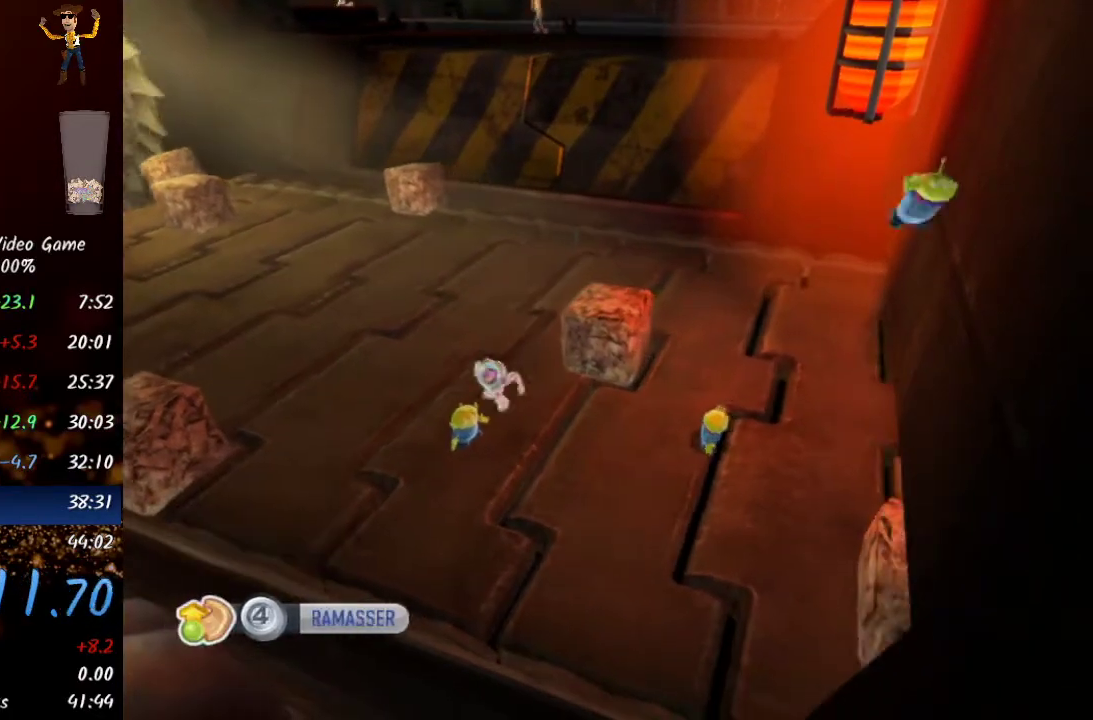
{"buttons": [], "left_stick": "right", "right_stick": "center", "events": [[17, "X", "up"], [67, "left_stick", "center"], [83, "X", "down"], [150, "X", "up"], [183, "left_stick", "right"]]}